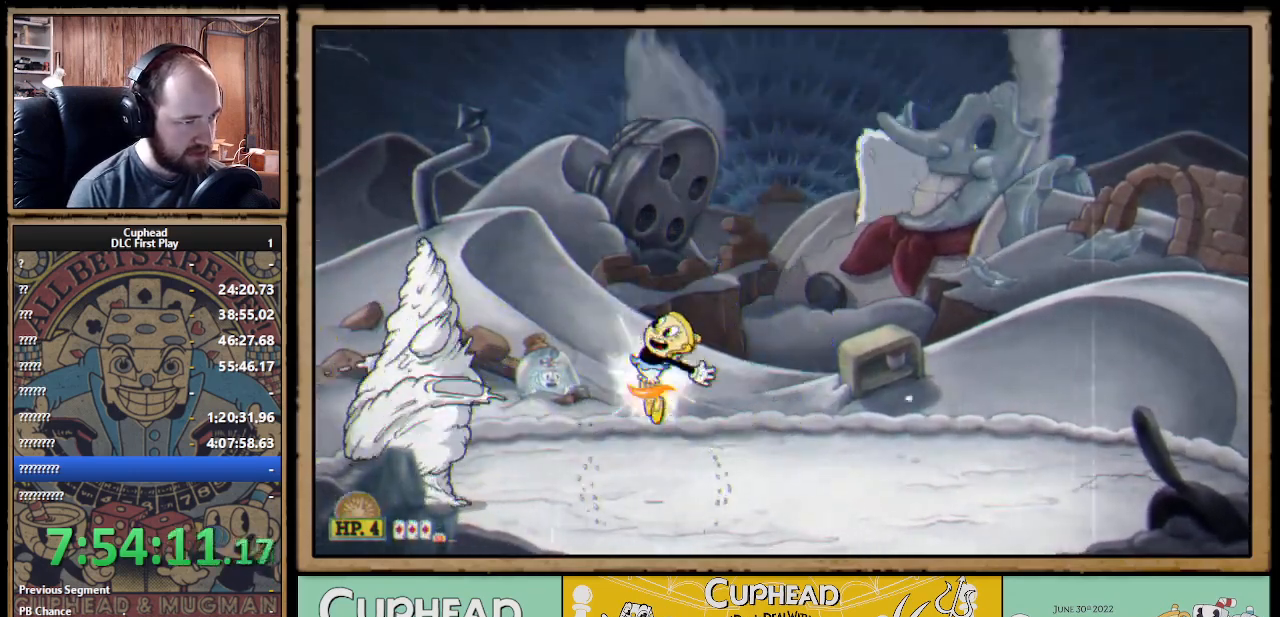
Gameplay with a controller (Xbox layout); each line is a JSON object with the inputs held at the frame after it. "events" lists button and stick changes between this image and that frame as [ms after this image, input, new state], when the widget could be followed in between.
{"buttons": ["X", "L1"], "left_stick": "center", "right_stick": "center", "events": [[117, "L1", "down"], [250, "L1", "up"], [500, "L1", "down"]]}
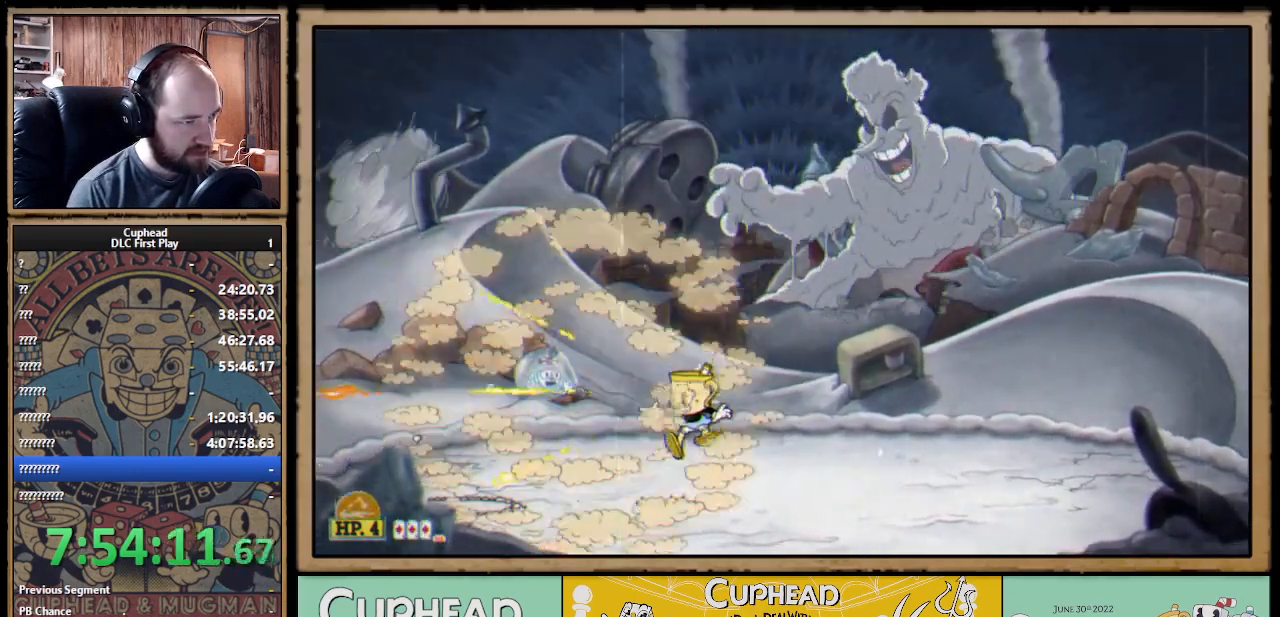
{"buttons": ["X", "L1"], "left_stick": "left", "right_stick": "center", "events": [[100, "left_stick", "right"], [117, "L1", "up"], [183, "A", "down"], [300, "A", "up"], [333, "left_stick", "center"], [400, "left_stick", "left"], [450, "L1", "down"]]}
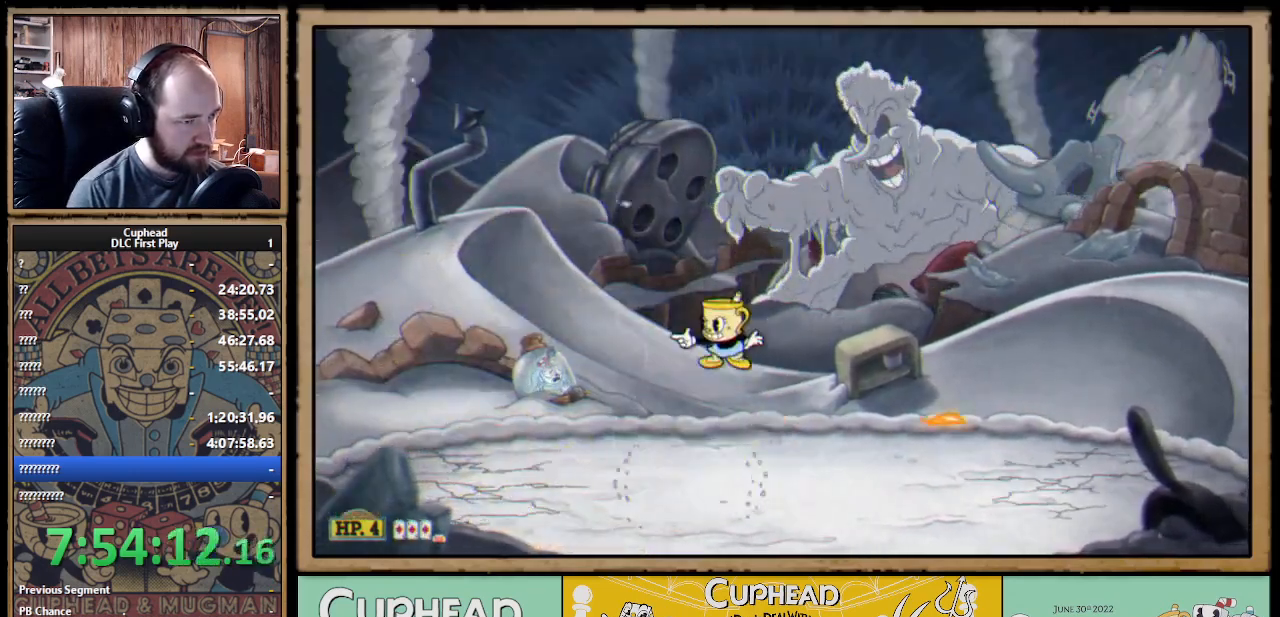
{"buttons": ["X"], "left_stick": "center", "right_stick": "center", "events": [[33, "left_stick", "center"], [67, "L1", "up"], [333, "A", "down"], [467, "A", "up"]]}
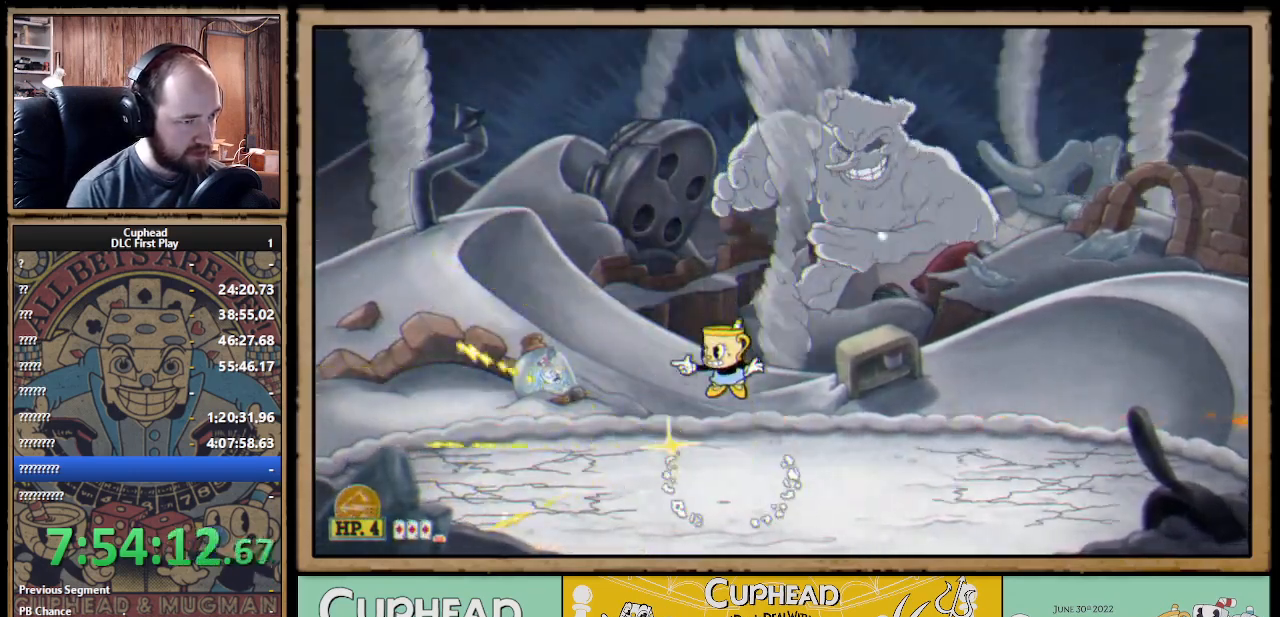
{"buttons": ["A", "X"], "left_stick": "center", "right_stick": "center", "events": [[267, "left_stick", "right"], [400, "left_stick", "center"], [467, "A", "down"]]}
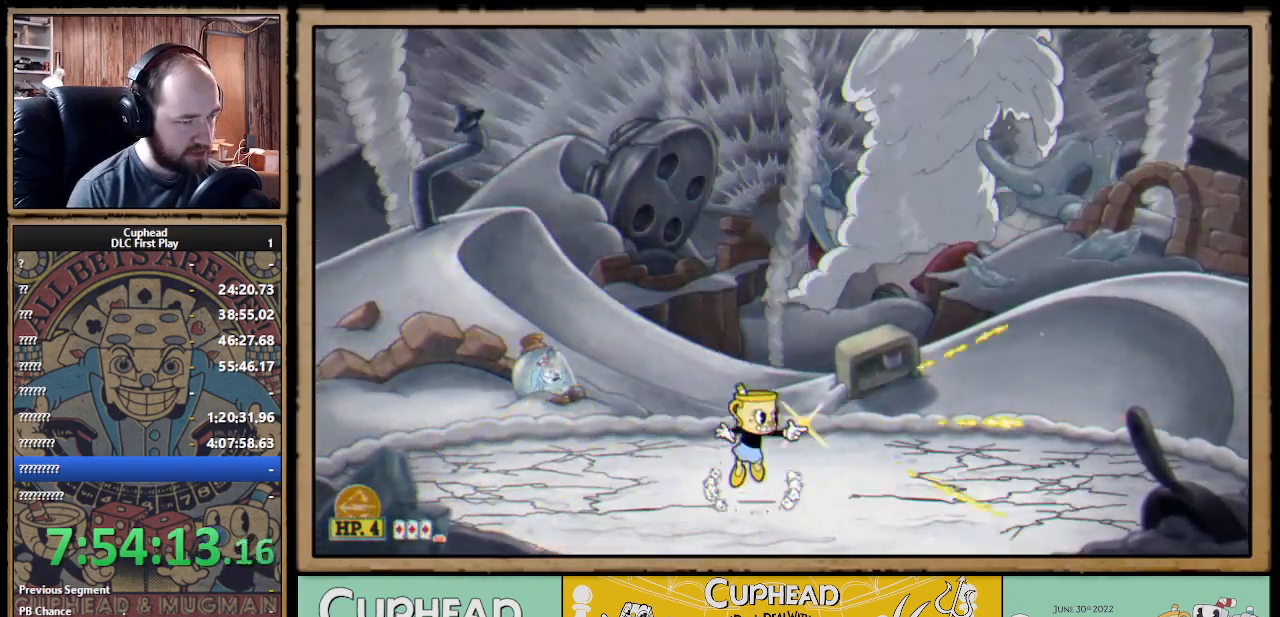
{"buttons": ["X"], "left_stick": "up", "right_stick": "center", "events": [[83, "A", "up"], [133, "A", "down"], [233, "left_stick", "up"], [250, "A", "up"]]}
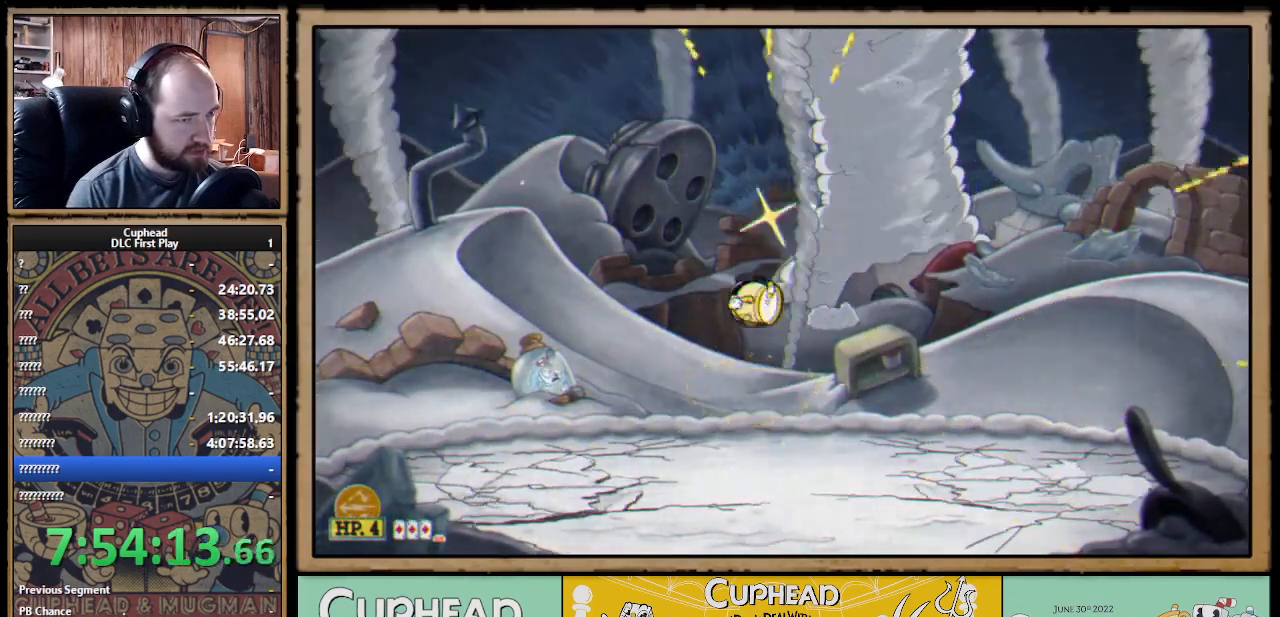
{"buttons": ["A", "X"], "left_stick": "up", "right_stick": "center", "events": [[267, "A", "down"], [383, "A", "up"], [450, "A", "down"]]}
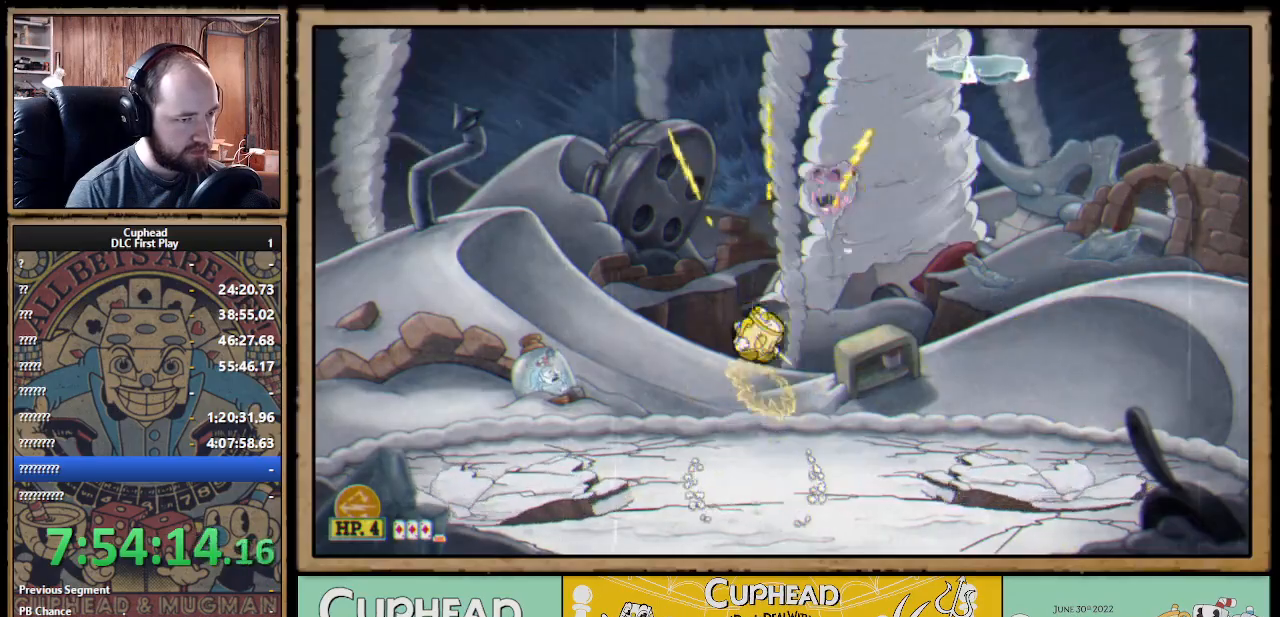
{"buttons": ["X"], "left_stick": "up", "right_stick": "center", "events": [[67, "A", "up"]]}
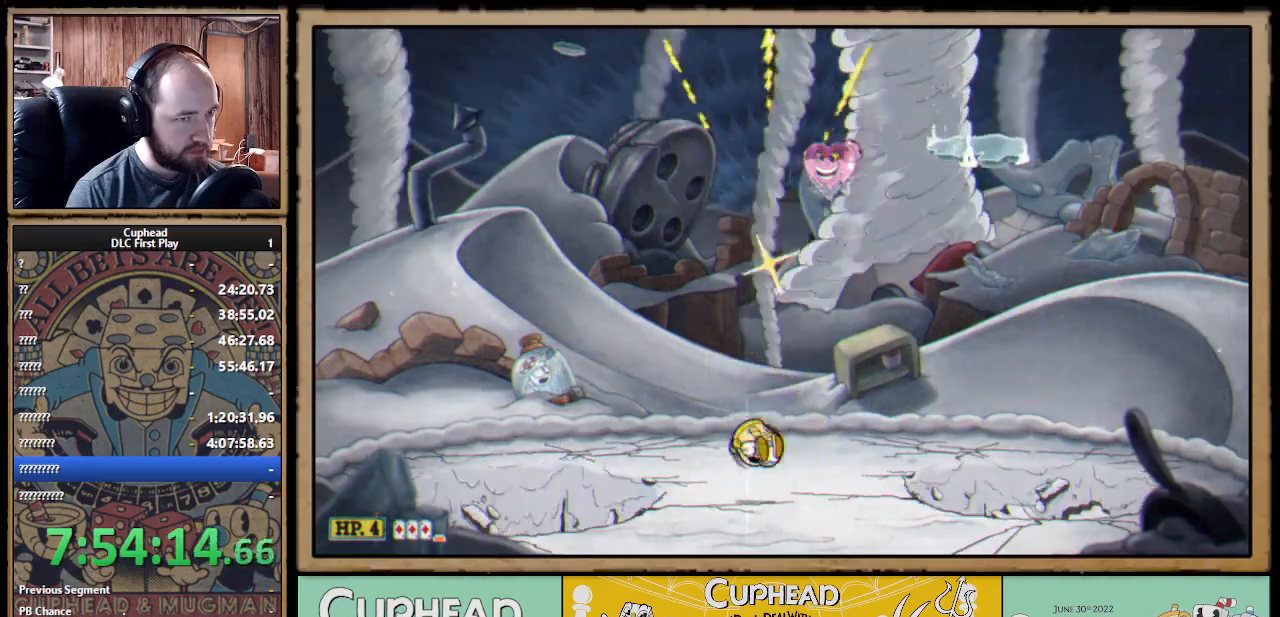
{"buttons": ["A", "X"], "left_stick": "up-right", "right_stick": "center", "events": [[300, "left_stick", "up-right"], [400, "A", "down"]]}
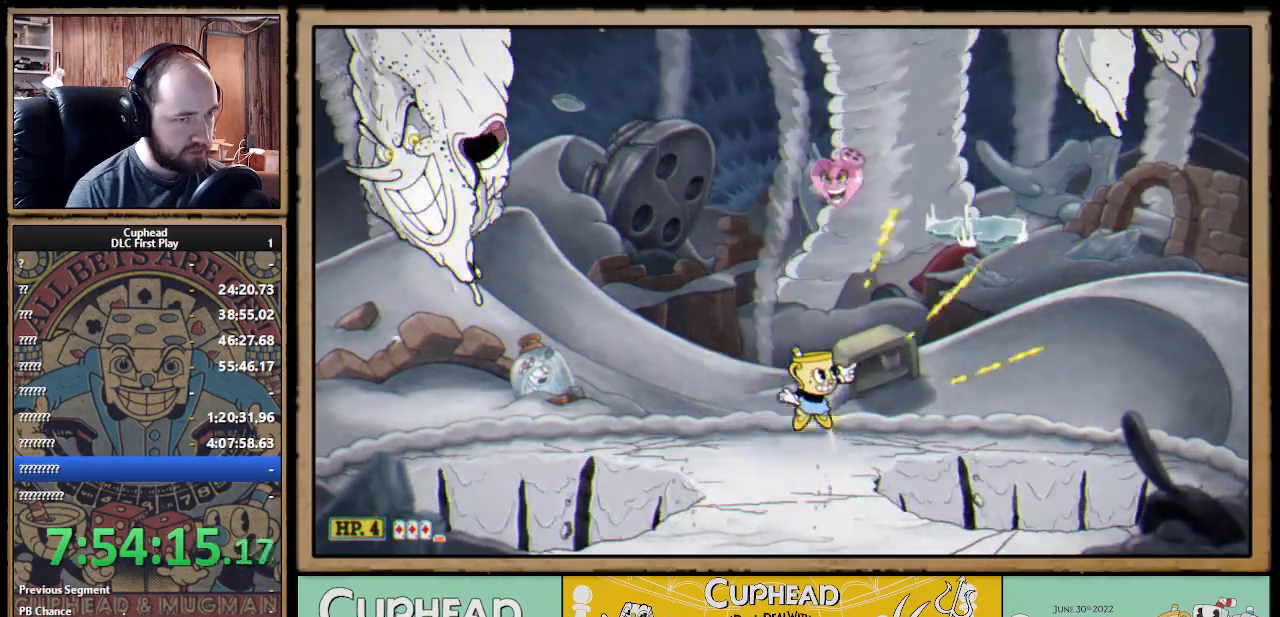
{"buttons": ["X"], "left_stick": "up-right", "right_stick": "center", "events": [[83, "A", "up"], [167, "A", "down"], [367, "A", "up"]]}
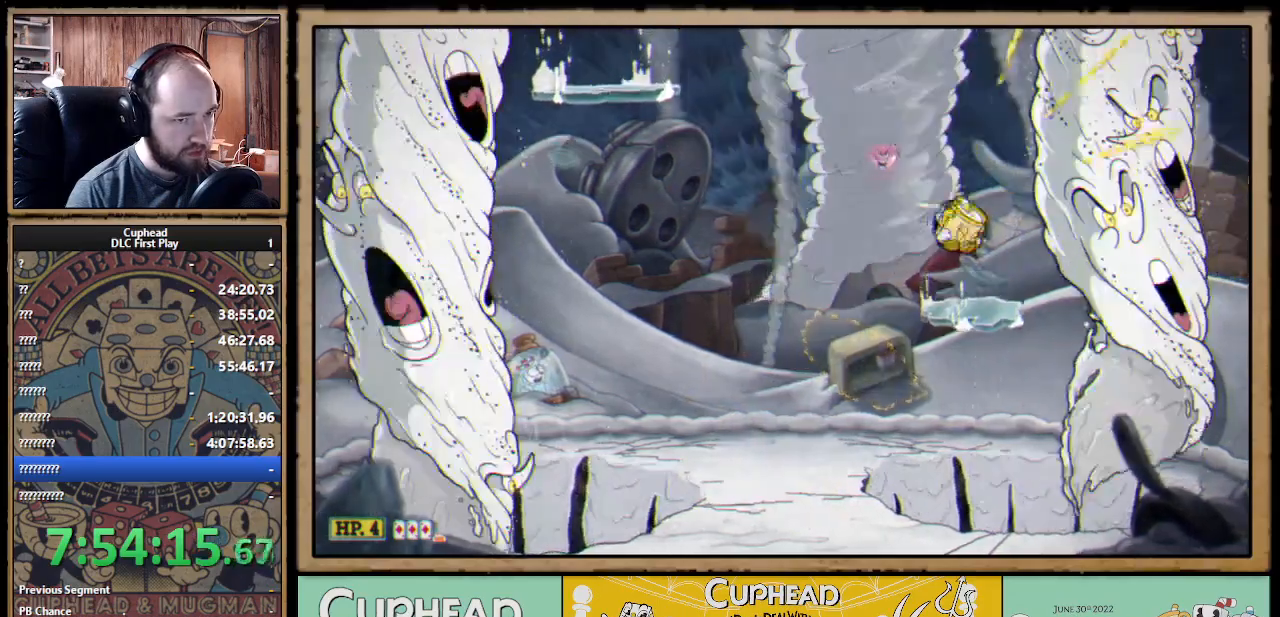
{"buttons": ["A", "X"], "left_stick": "up-left", "right_stick": "center", "events": [[117, "left_stick", "up-left"], [233, "A", "down"], [367, "A", "up"], [467, "A", "down"]]}
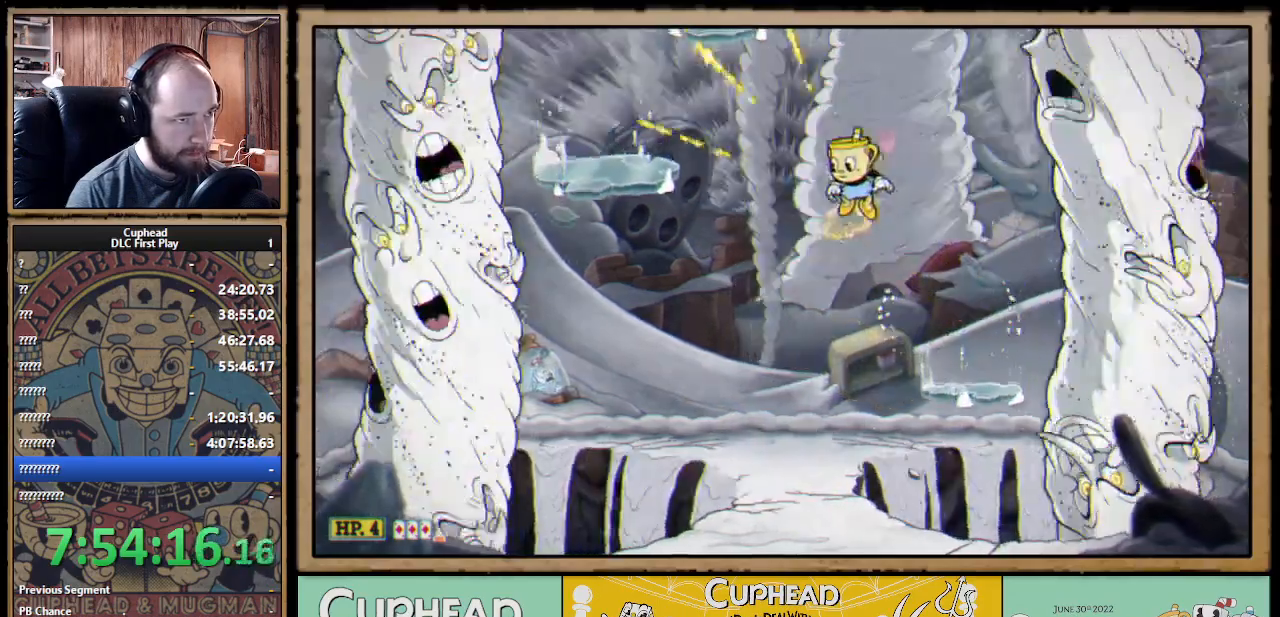
{"buttons": ["X"], "left_stick": "up-right", "right_stick": "center", "events": [[133, "B", "down"], [217, "A", "up"], [217, "B", "up"], [450, "left_stick", "up-right"]]}
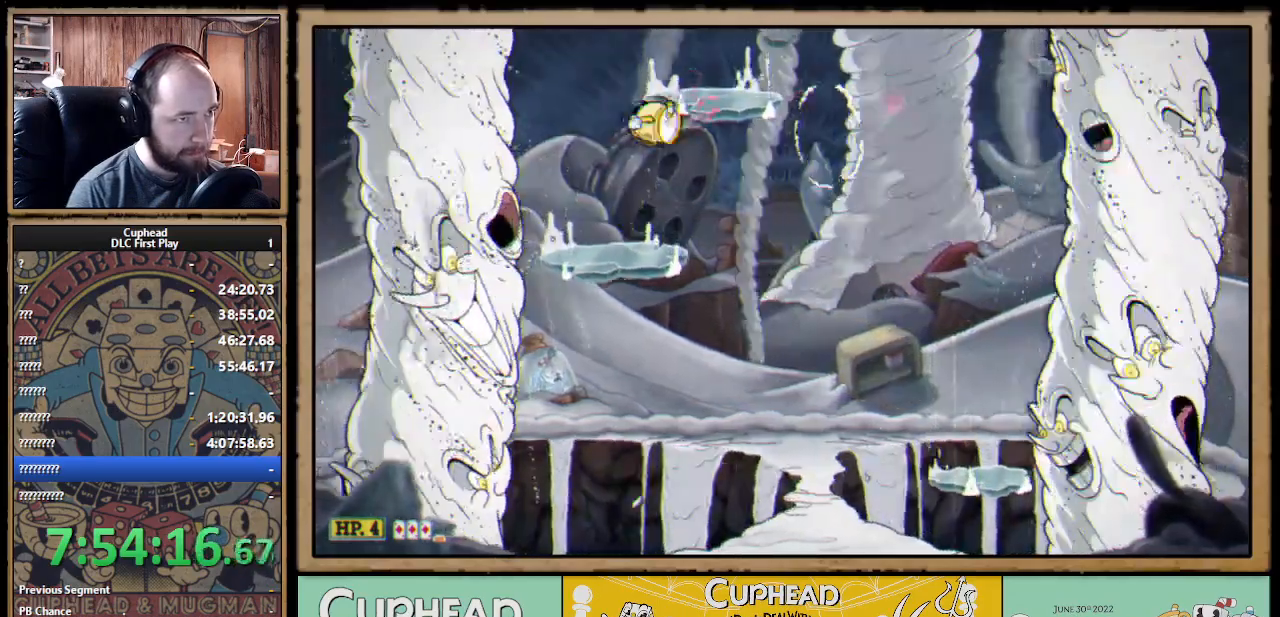
{"buttons": ["X"], "left_stick": "up-right", "right_stick": "center", "events": [[67, "left_stick", "up"], [250, "A", "down"], [433, "A", "up"], [483, "left_stick", "up-right"]]}
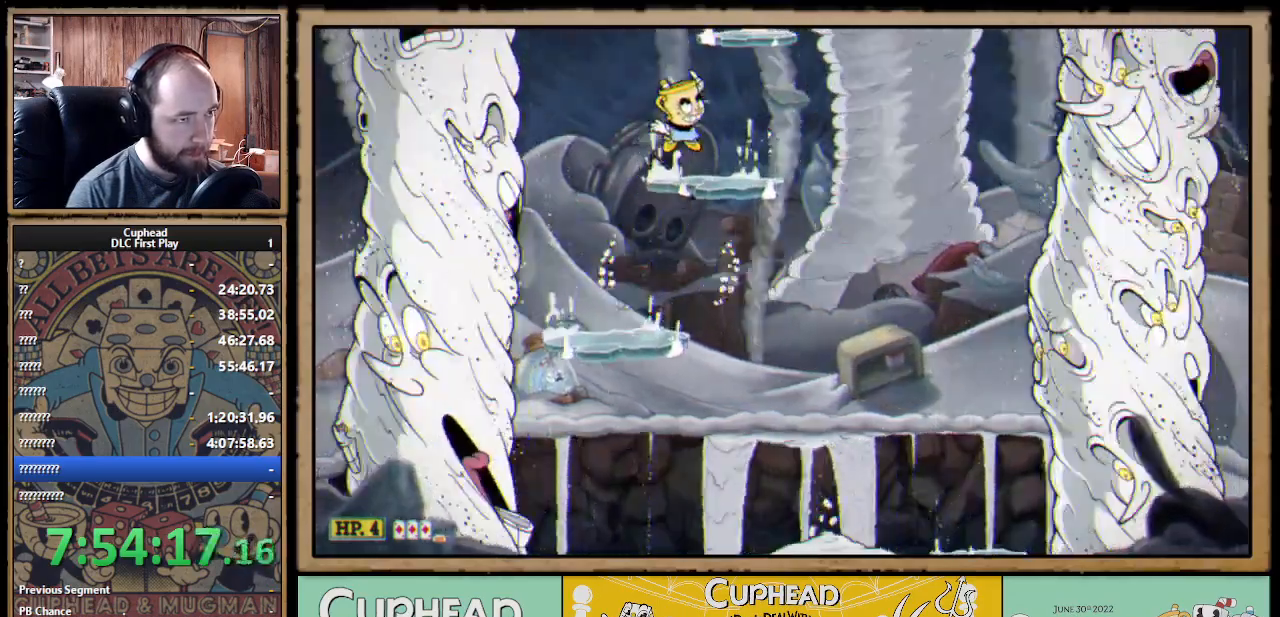
{"buttons": ["A", "X"], "left_stick": "up", "right_stick": "center", "events": [[133, "left_stick", "up"], [450, "A", "down"]]}
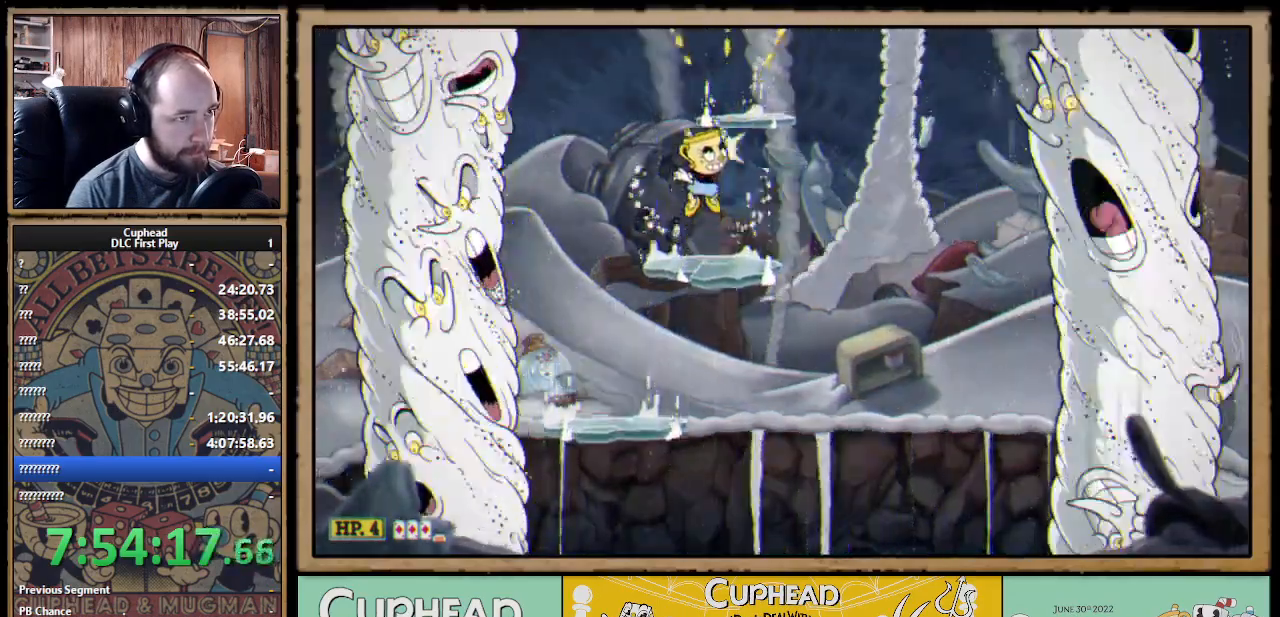
{"buttons": ["X", "R1"], "left_stick": "up", "right_stick": "center", "events": [[83, "A", "up"], [167, "left_stick", "up-right"], [233, "R1", "down"], [267, "left_stick", "up"]]}
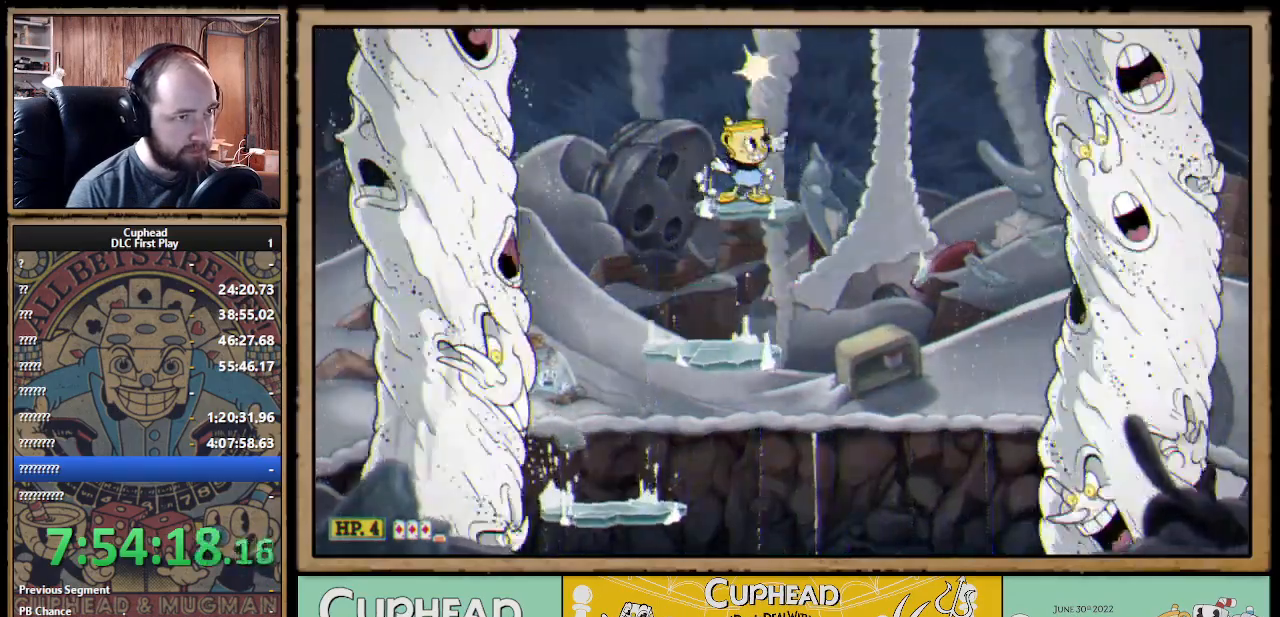
{"buttons": ["X", "R1"], "left_stick": "up", "right_stick": "center", "events": []}
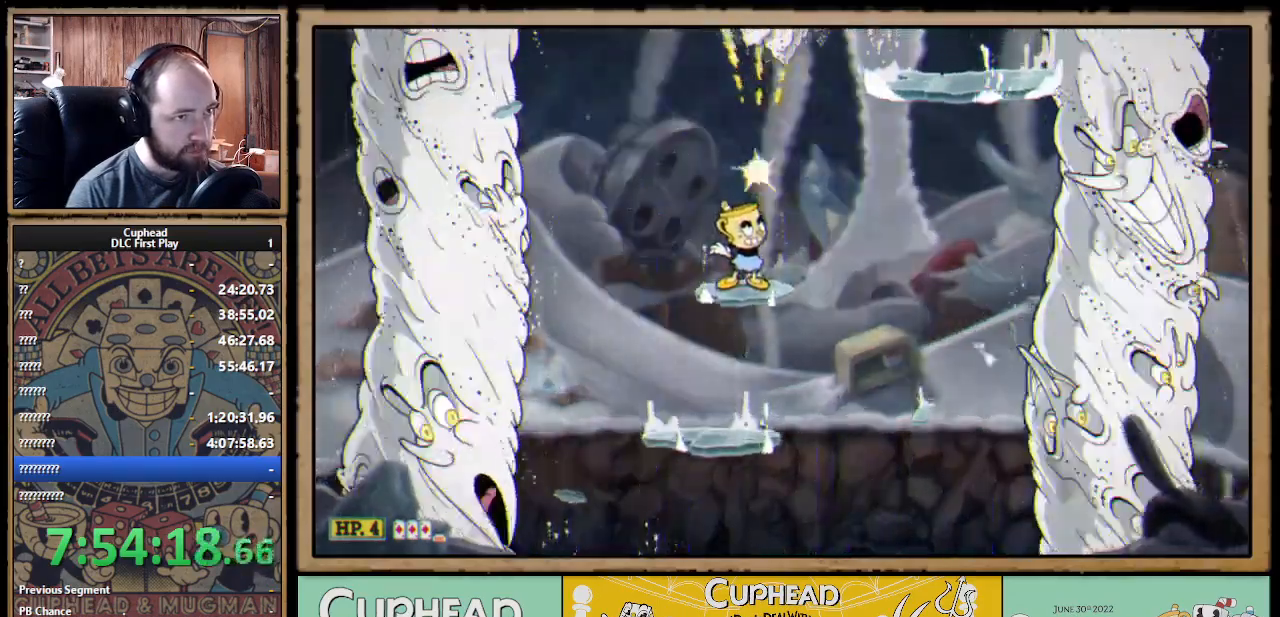
{"buttons": ["A", "X"], "left_stick": "up", "right_stick": "center", "events": [[383, "R1", "up"], [483, "A", "down"]]}
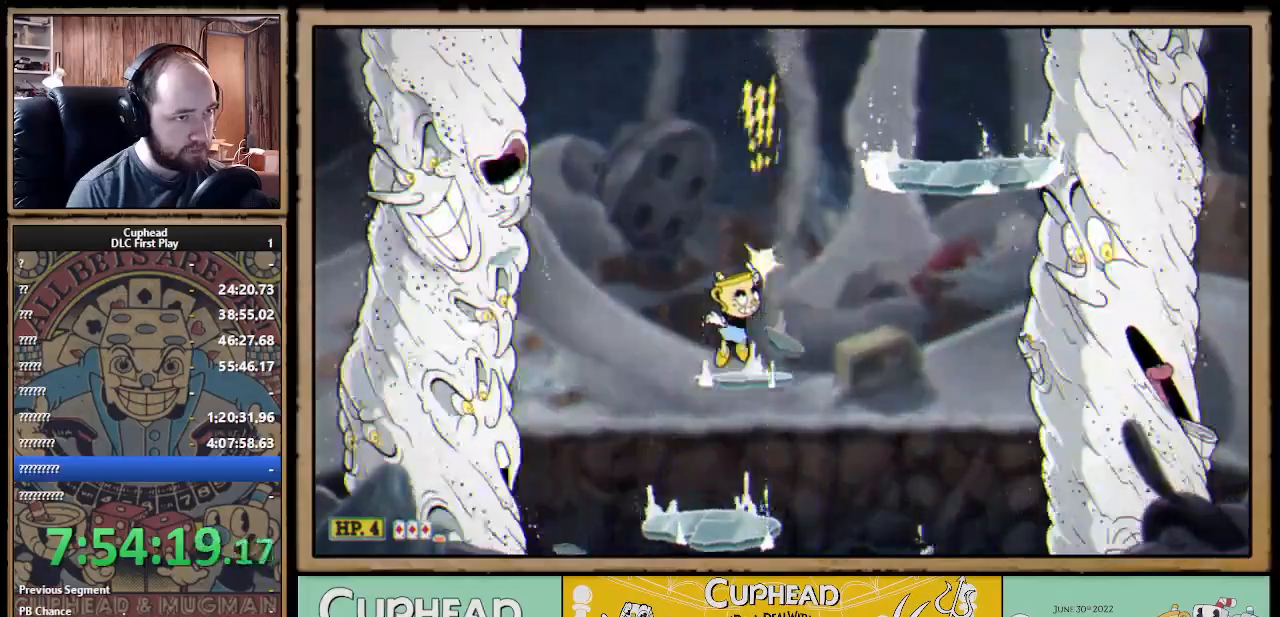
{"buttons": ["X"], "left_stick": "up-right", "right_stick": "center", "events": [[83, "A", "up"], [83, "left_stick", "up-right"], [150, "A", "down"], [250, "A", "up"]]}
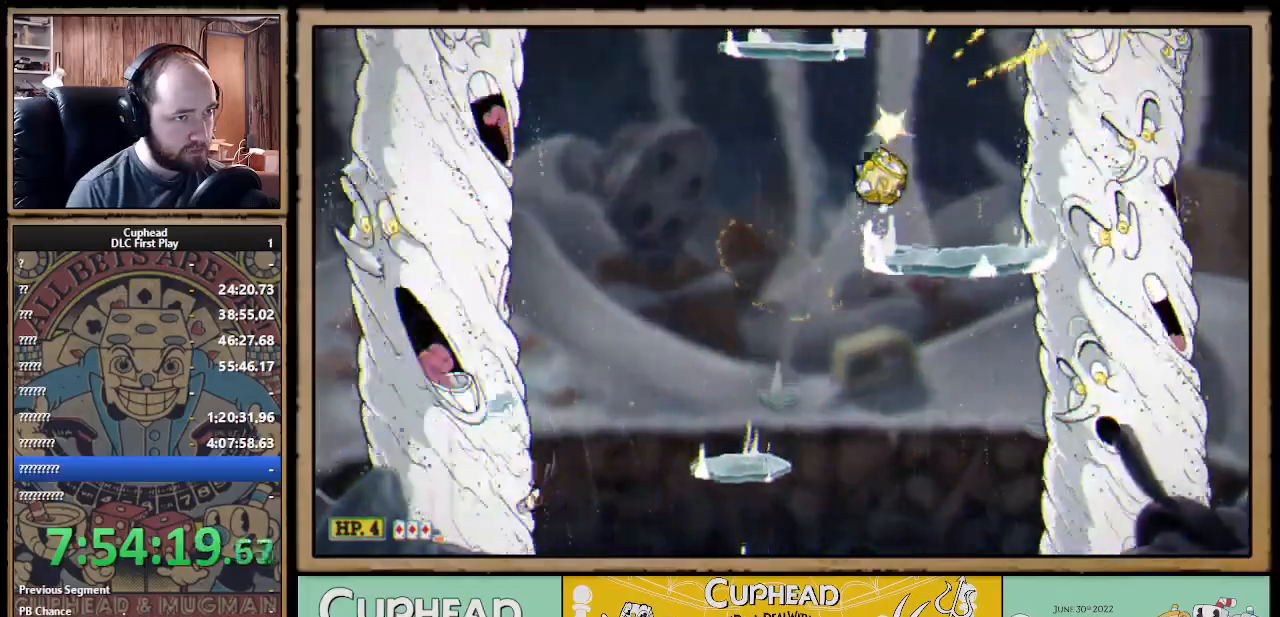
{"buttons": ["X", "R1"], "left_stick": "up-left", "right_stick": "center", "events": [[100, "R1", "down"], [200, "left_stick", "up-left"]]}
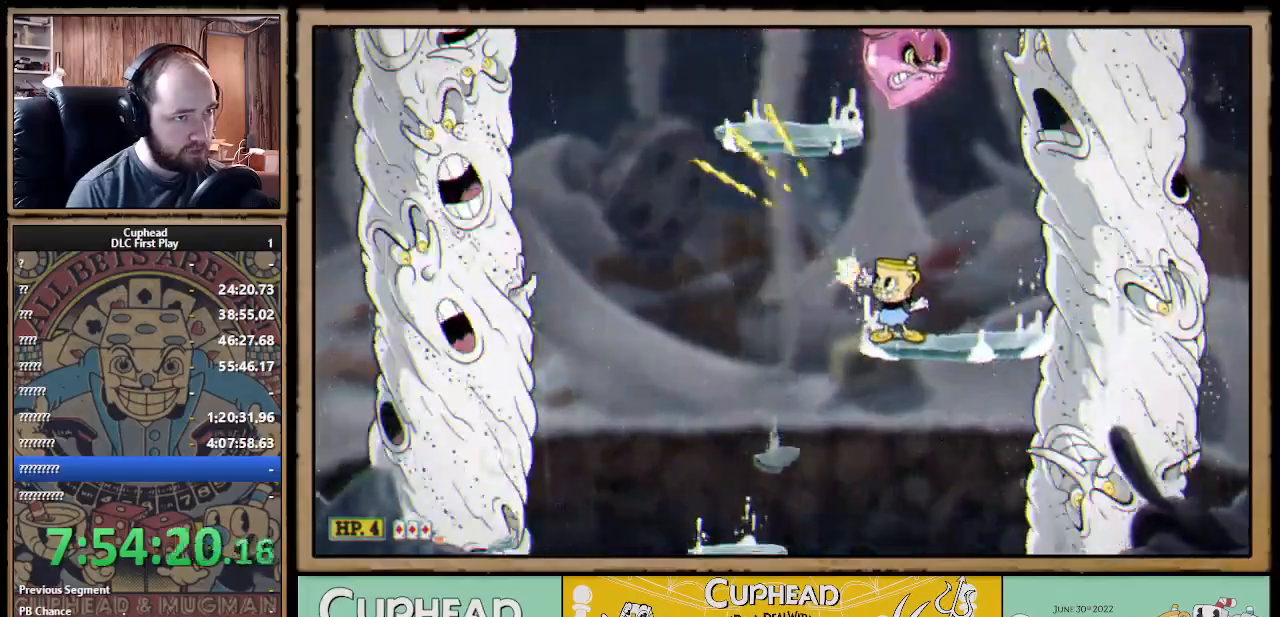
{"buttons": ["X"], "left_stick": "up-left", "right_stick": "center", "events": [[83, "left_stick", "up"], [150, "R1", "up"], [183, "left_stick", "up-left"], [217, "A", "down"], [300, "A", "up"], [383, "A", "down"], [500, "A", "up"]]}
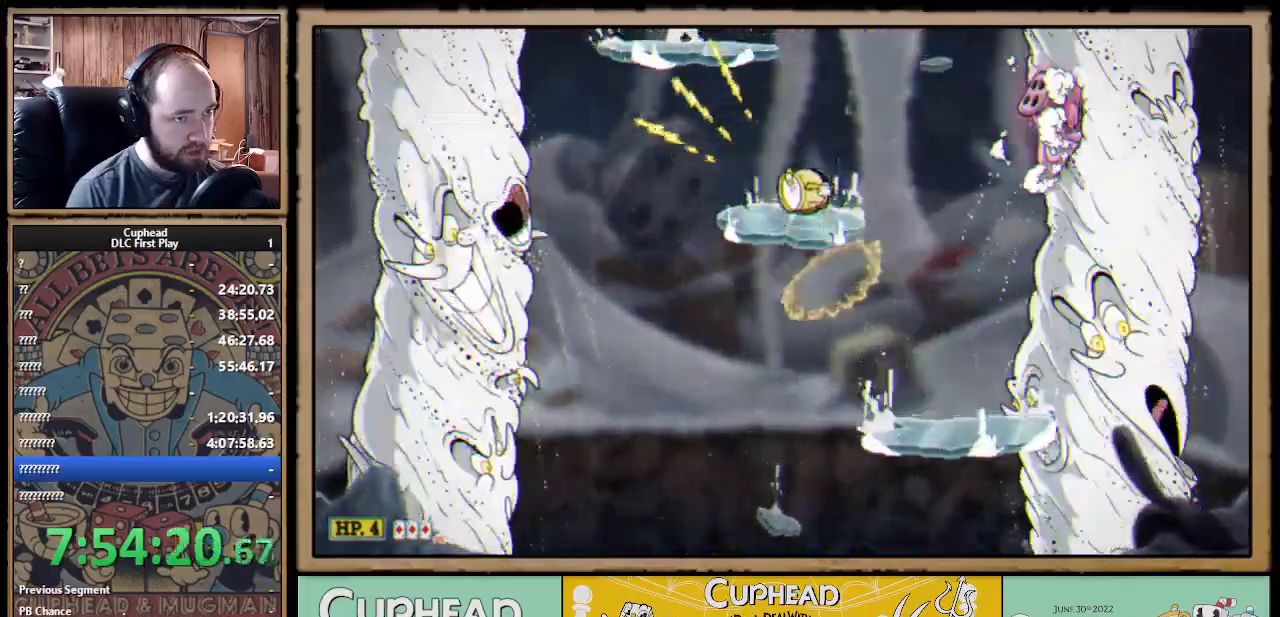
{"buttons": ["X", "L1"], "left_stick": "center", "right_stick": "center", "events": [[83, "left_stick", "right"], [117, "Y", "down"], [233, "L1", "down"], [233, "Y", "up"], [250, "left_stick", "center"], [333, "L1", "up"], [467, "L1", "down"]]}